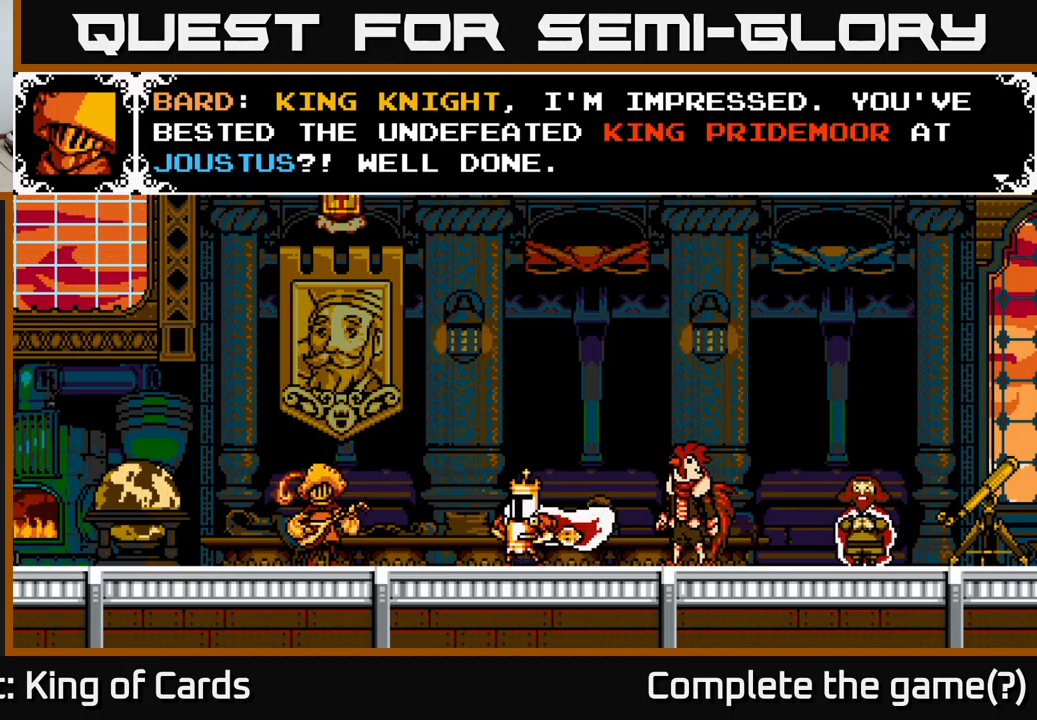
Gameplay with a controller (Xbox layout); each line is a JSON object with the inputs held at the frame after it. "events" lists button and stick changes between this image and that frame as [ms after this image, input, new state], when the widget could be followed in between. Not read: left_stick.
{"buttons": [], "right_stick": "center", "events": [[183, "A", "down"], [333, "A", "up"]]}
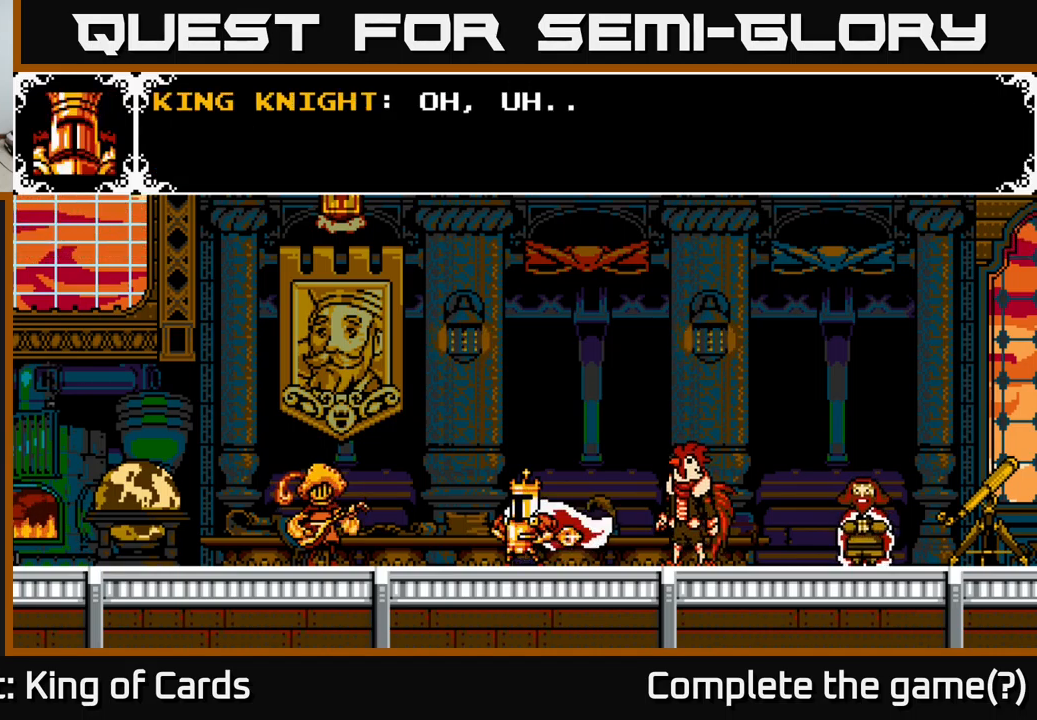
{"buttons": [], "right_stick": "center", "events": []}
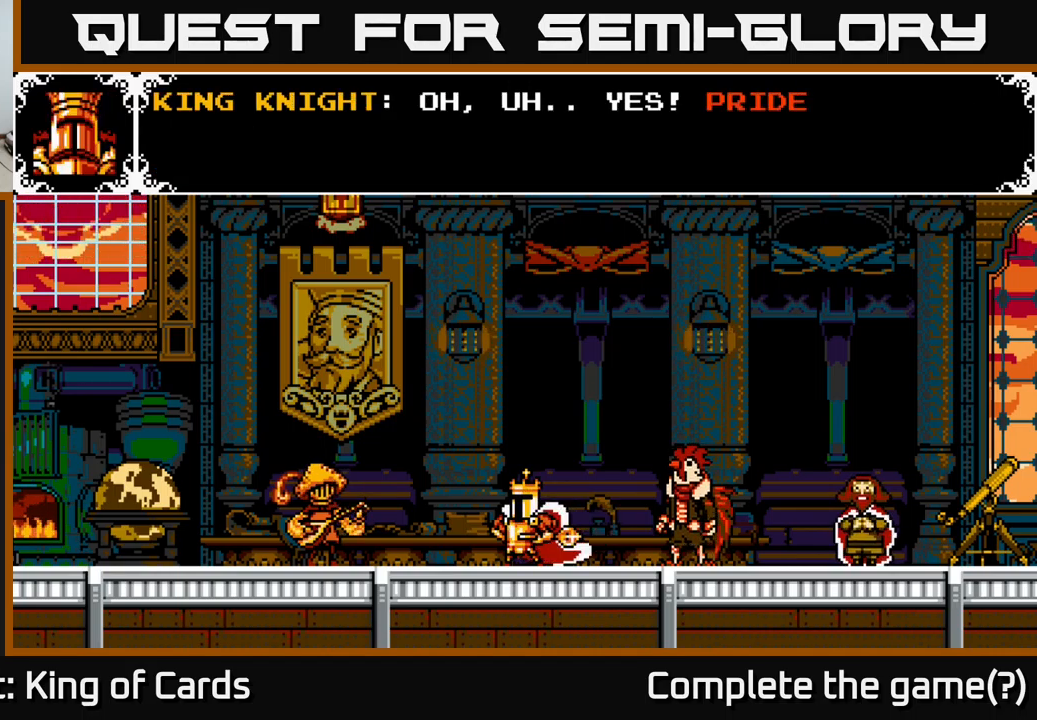
{"buttons": [], "right_stick": "center", "events": []}
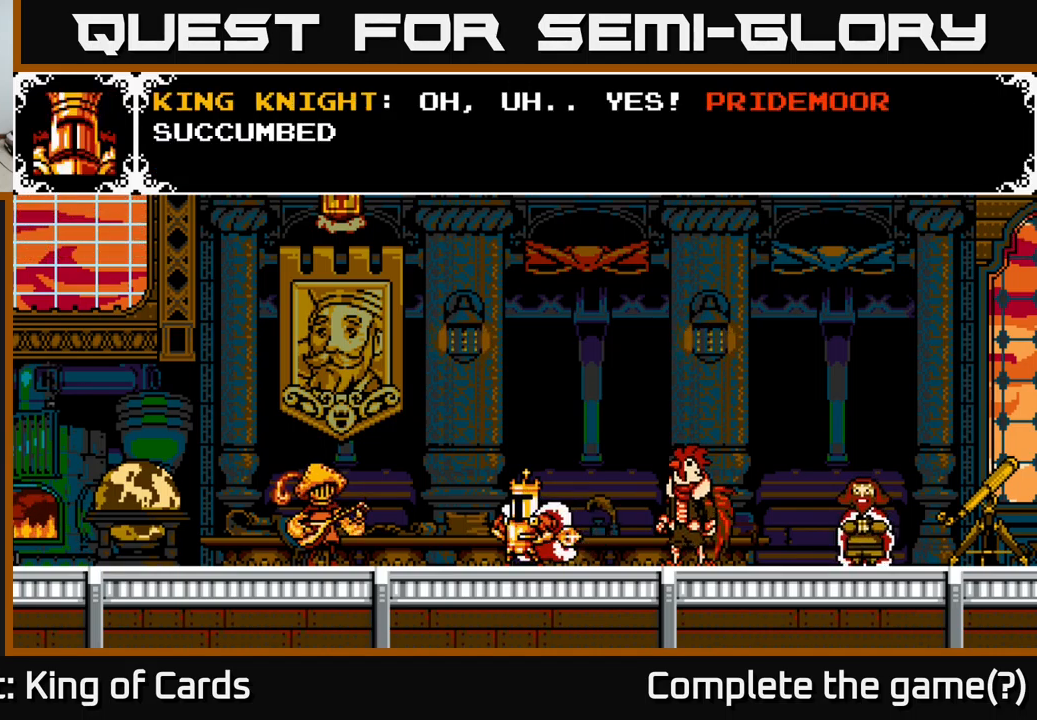
{"buttons": [], "right_stick": "center", "events": []}
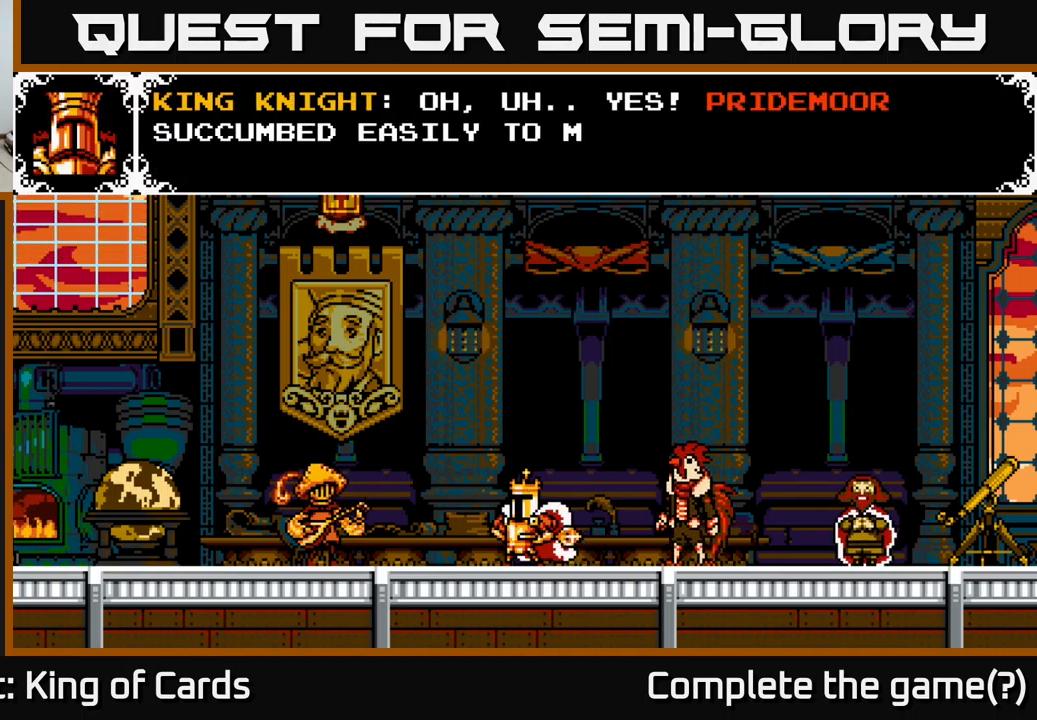
{"buttons": [], "right_stick": "center", "events": []}
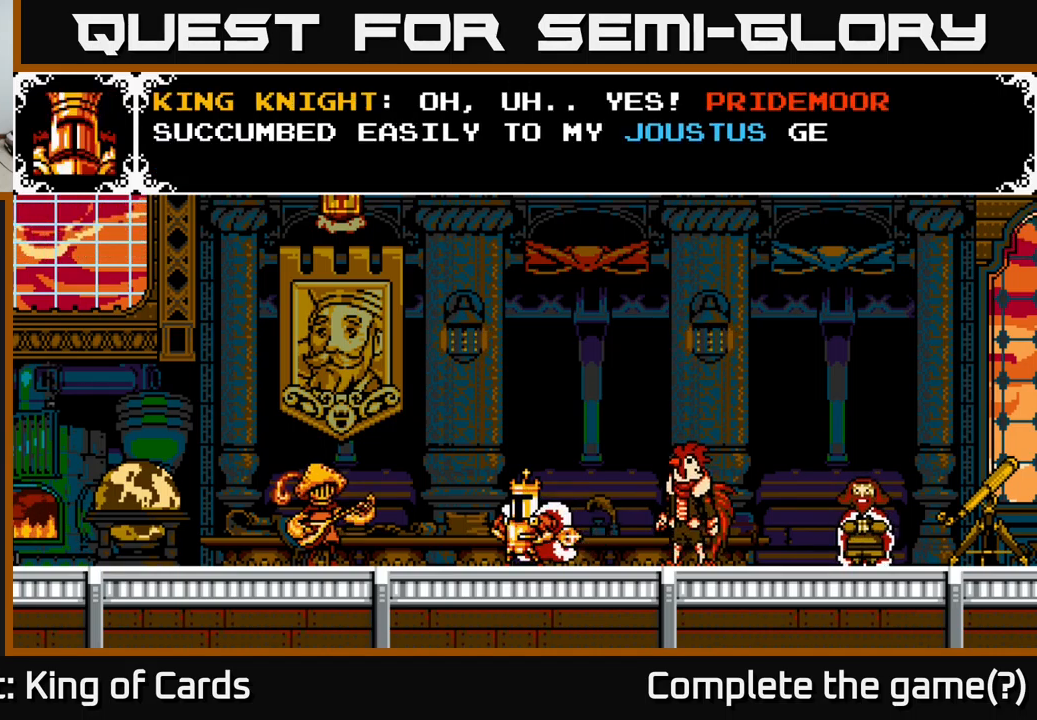
{"buttons": [], "right_stick": "center", "events": []}
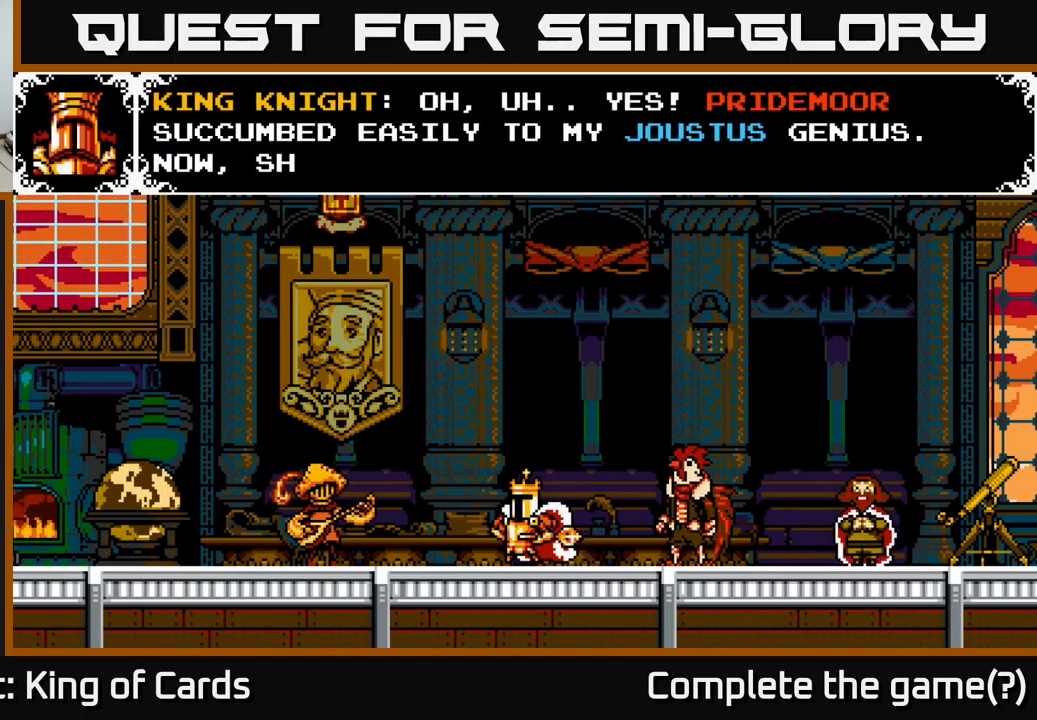
{"buttons": [], "right_stick": "center", "events": []}
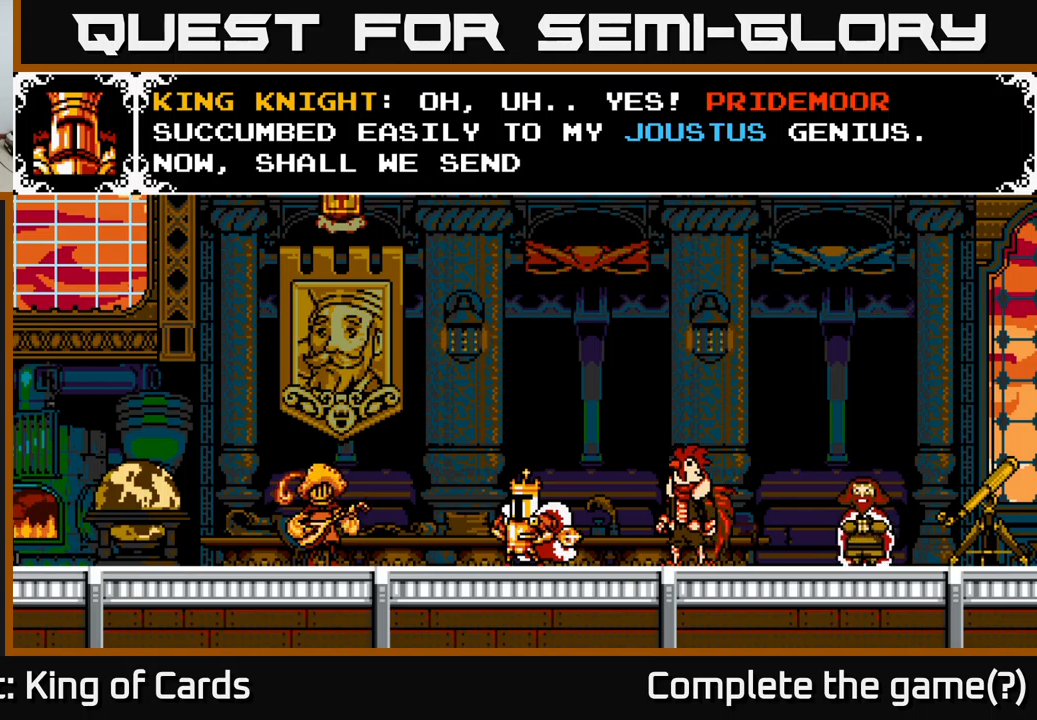
{"buttons": ["A"], "right_stick": "center", "events": [[450, "A", "down"]]}
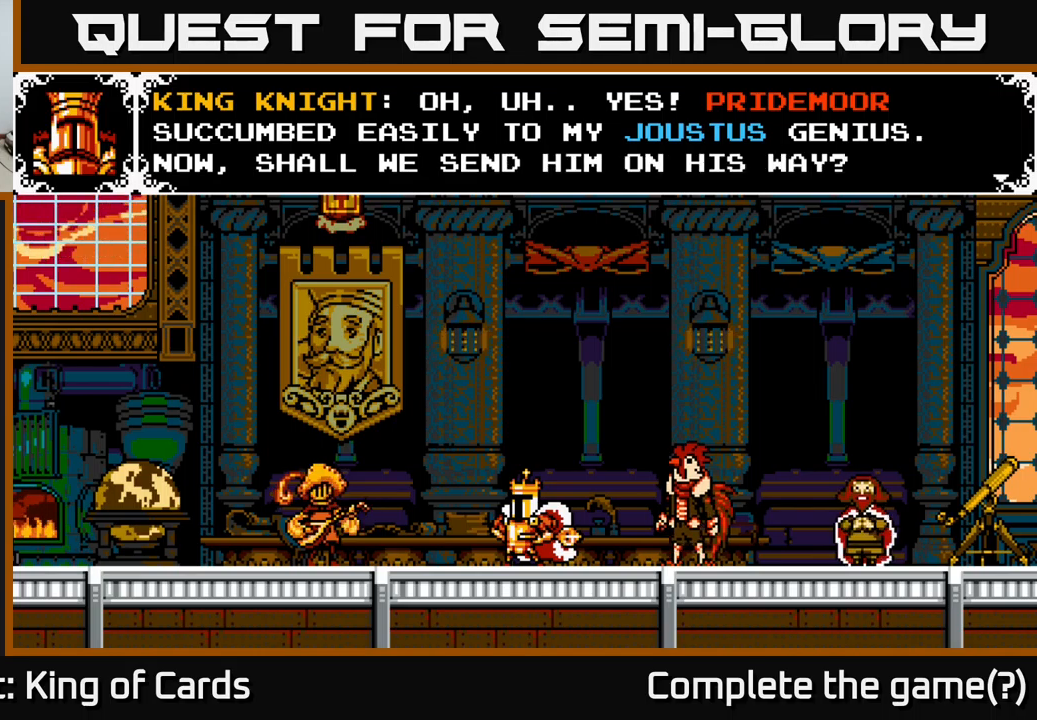
{"buttons": [], "right_stick": "center", "events": [[200, "A", "up"]]}
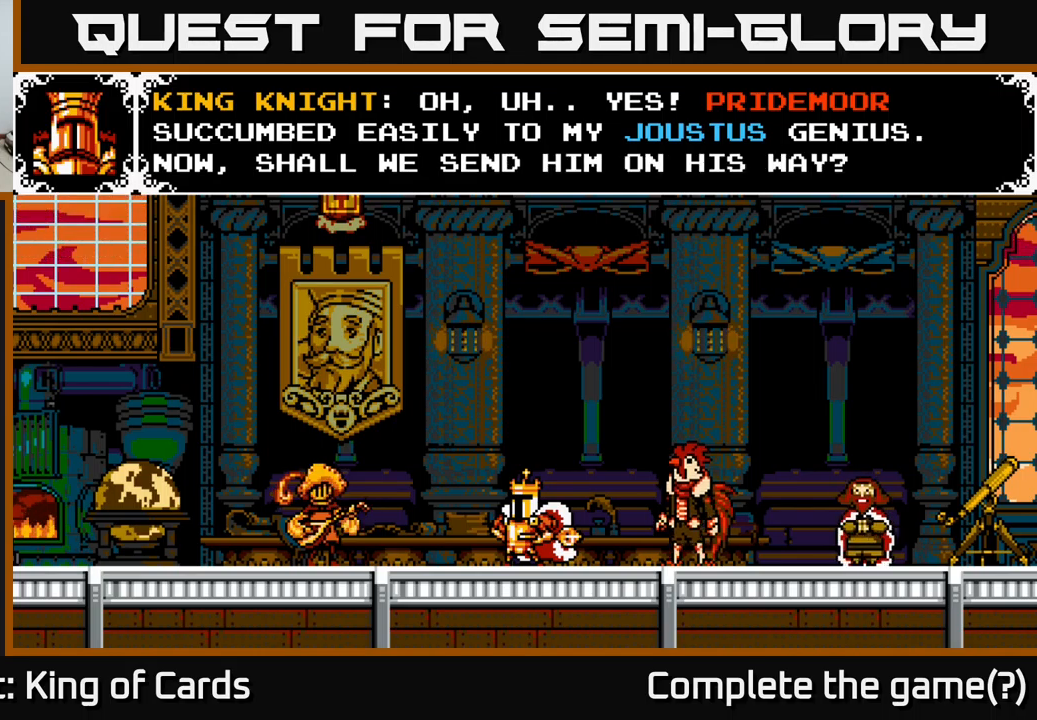
{"buttons": [], "right_stick": "center", "events": []}
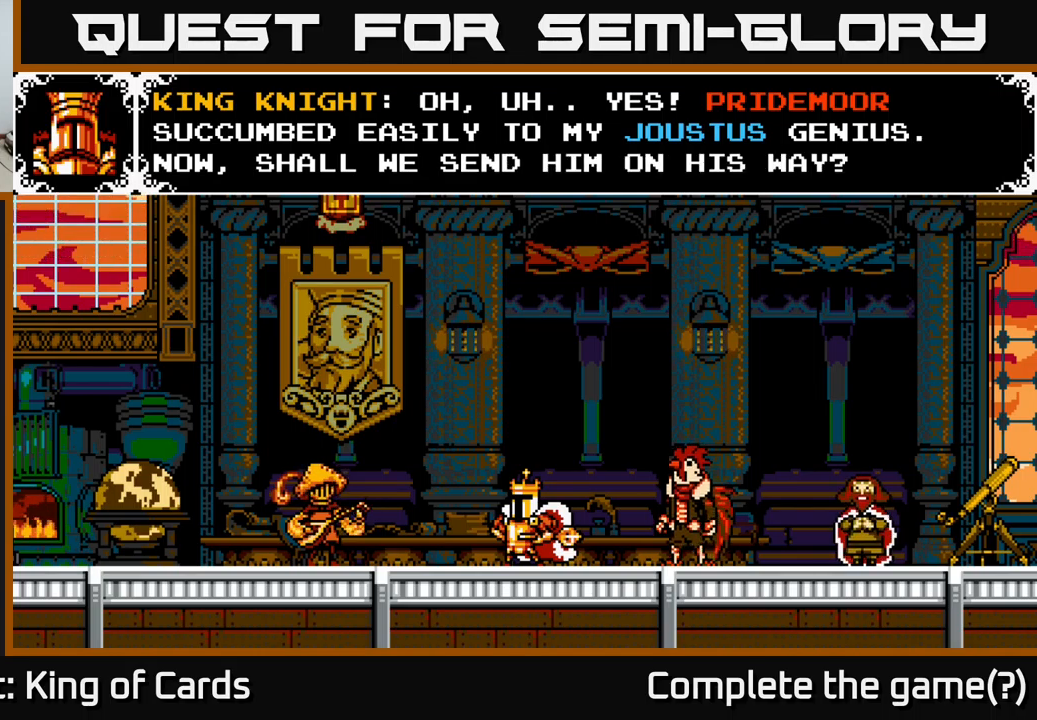
{"buttons": [], "right_stick": "center", "events": [[84, "A", "down"], [284, "A", "up"]]}
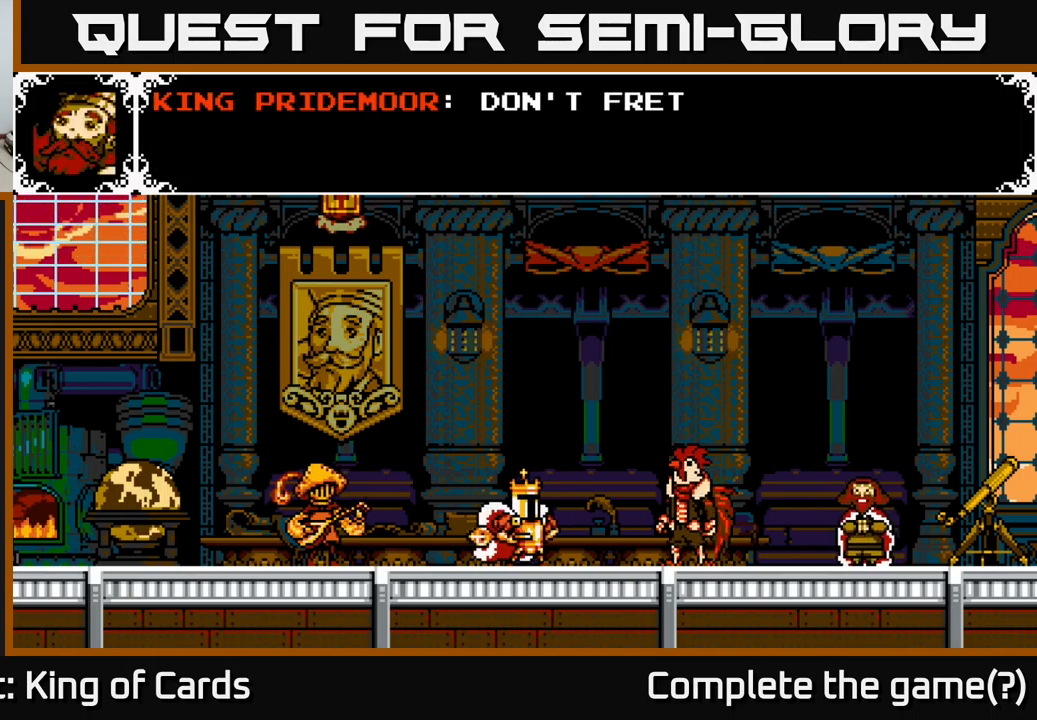
{"buttons": [], "right_stick": "center", "events": []}
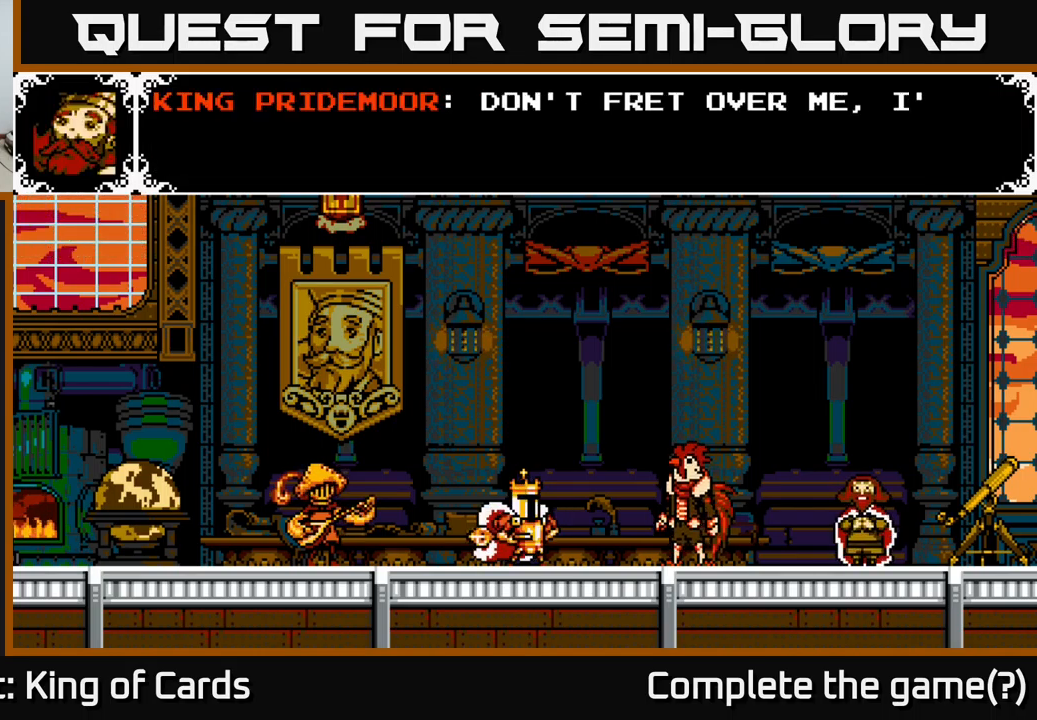
{"buttons": [], "right_stick": "center", "events": []}
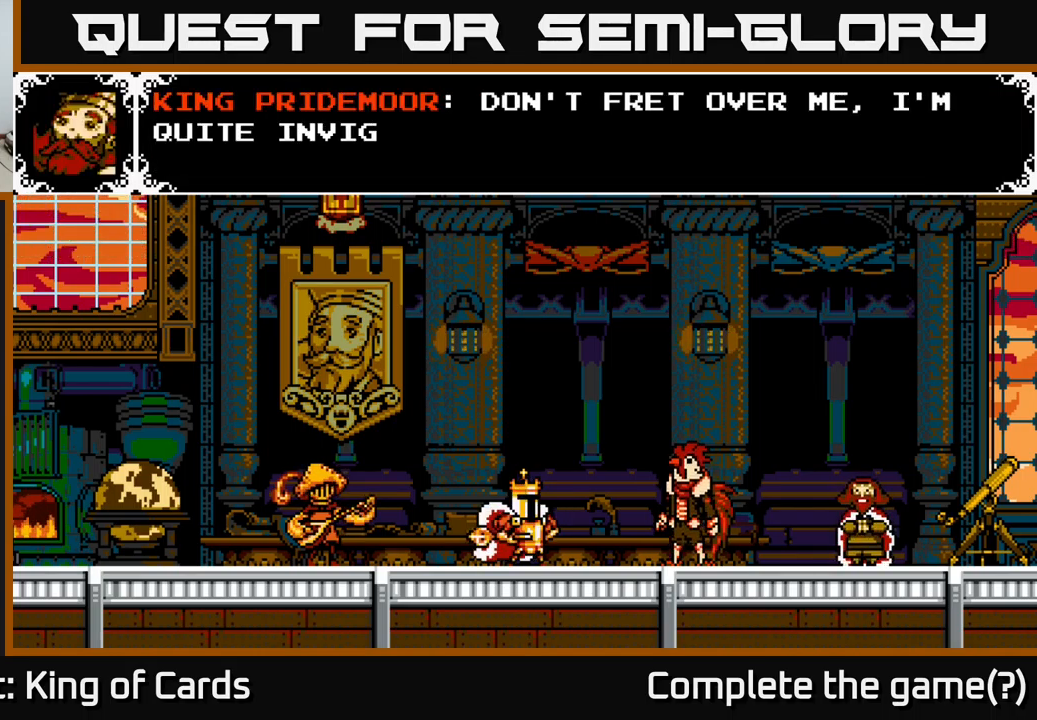
{"buttons": [], "right_stick": "center", "events": []}
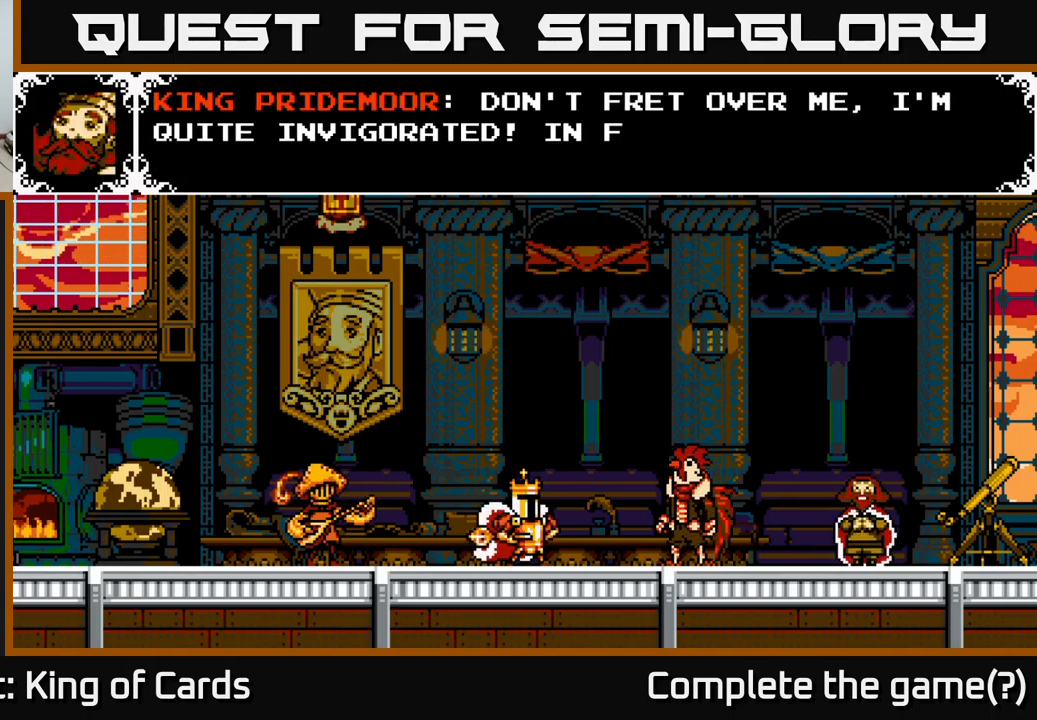
{"buttons": [], "right_stick": "center", "events": []}
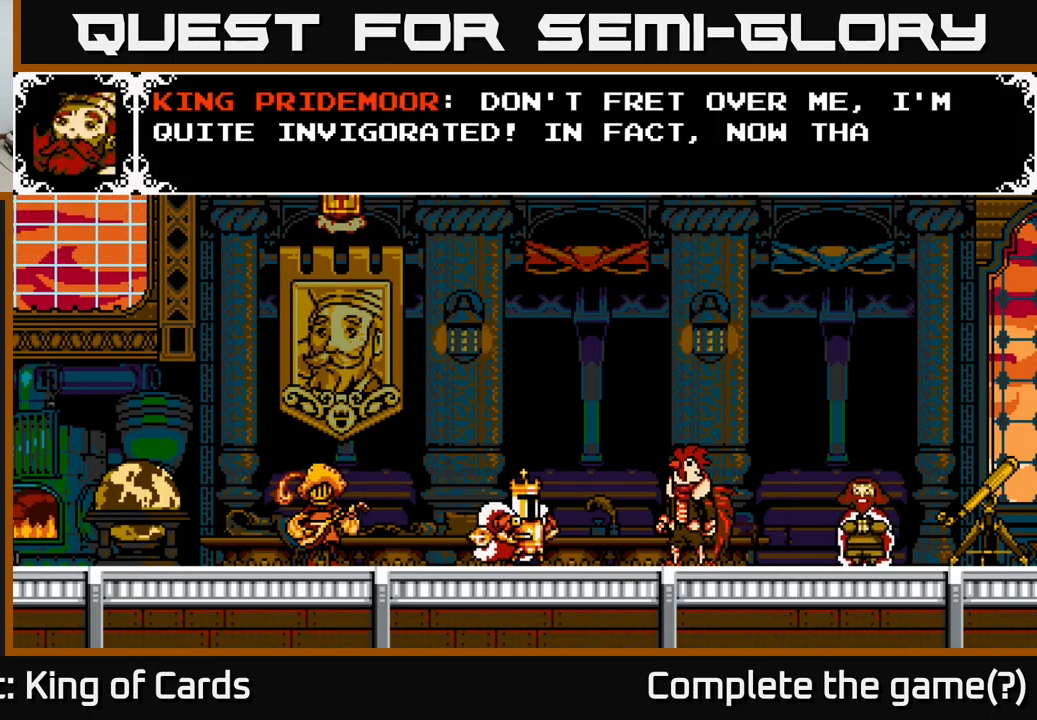
{"buttons": ["A"], "right_stick": "center", "events": [[167, "A", "down"]]}
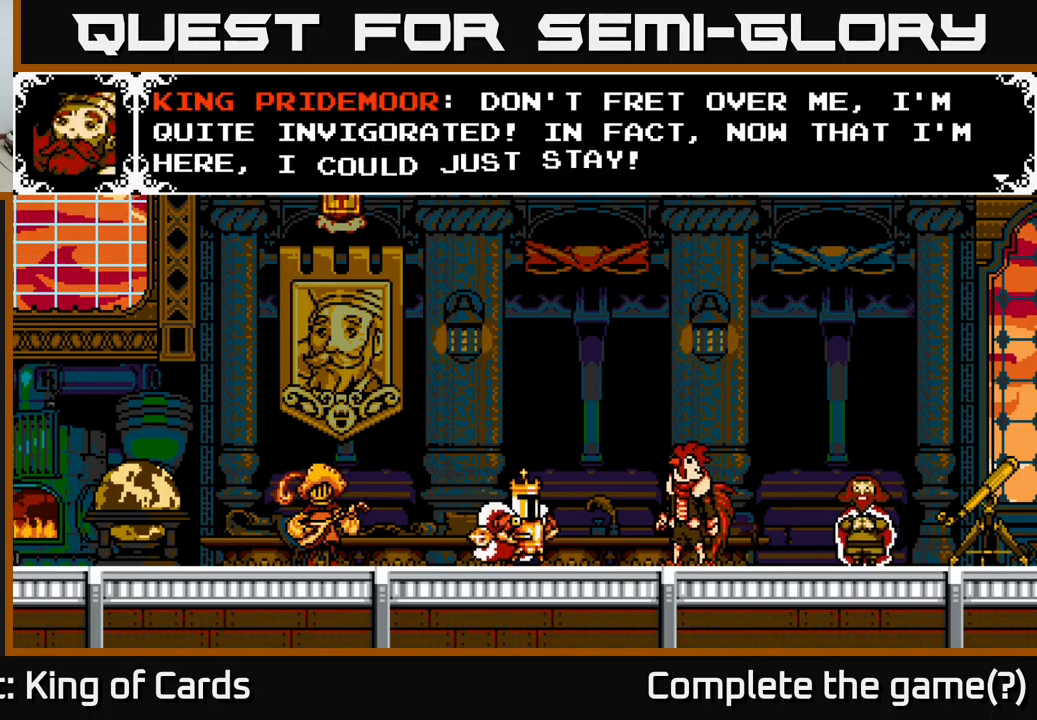
{"buttons": [], "right_stick": "center", "events": [[34, "A", "up"]]}
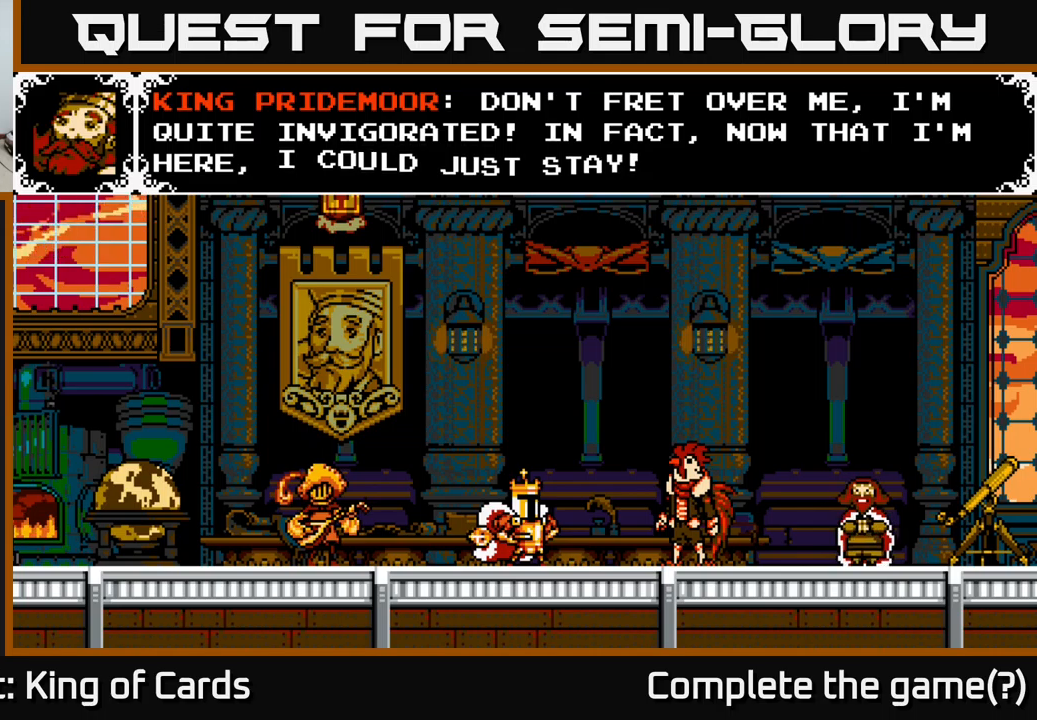
{"buttons": [], "right_stick": "center", "events": [[100, "A", "down"], [334, "A", "up"]]}
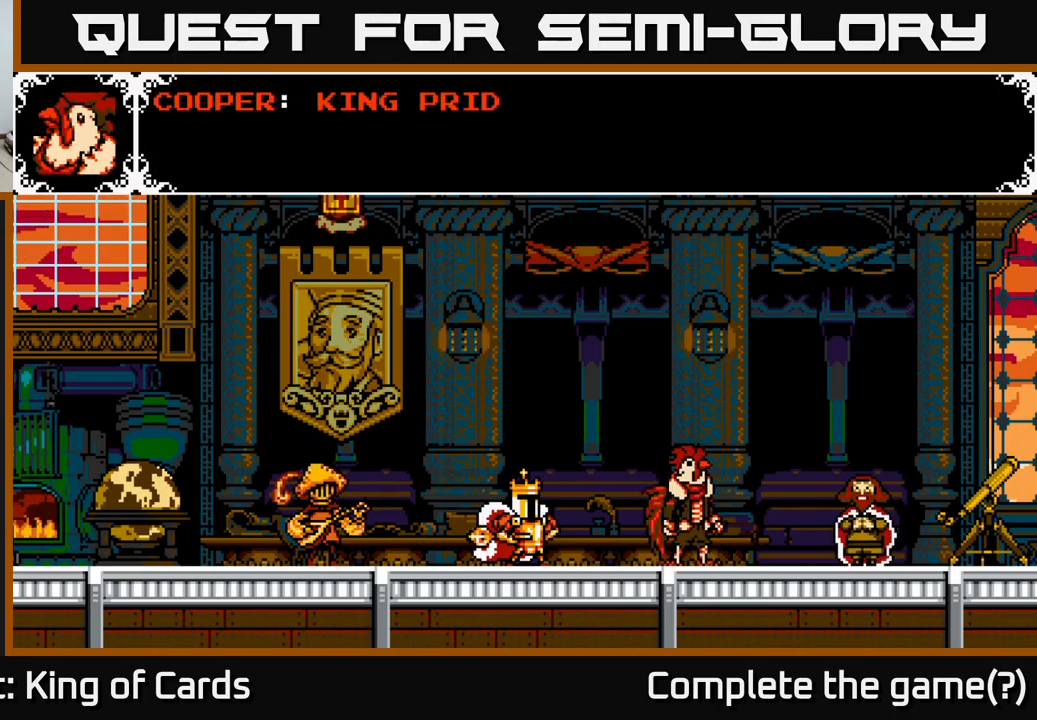
{"buttons": ["A"], "right_stick": "center", "events": [[267, "A", "down"]]}
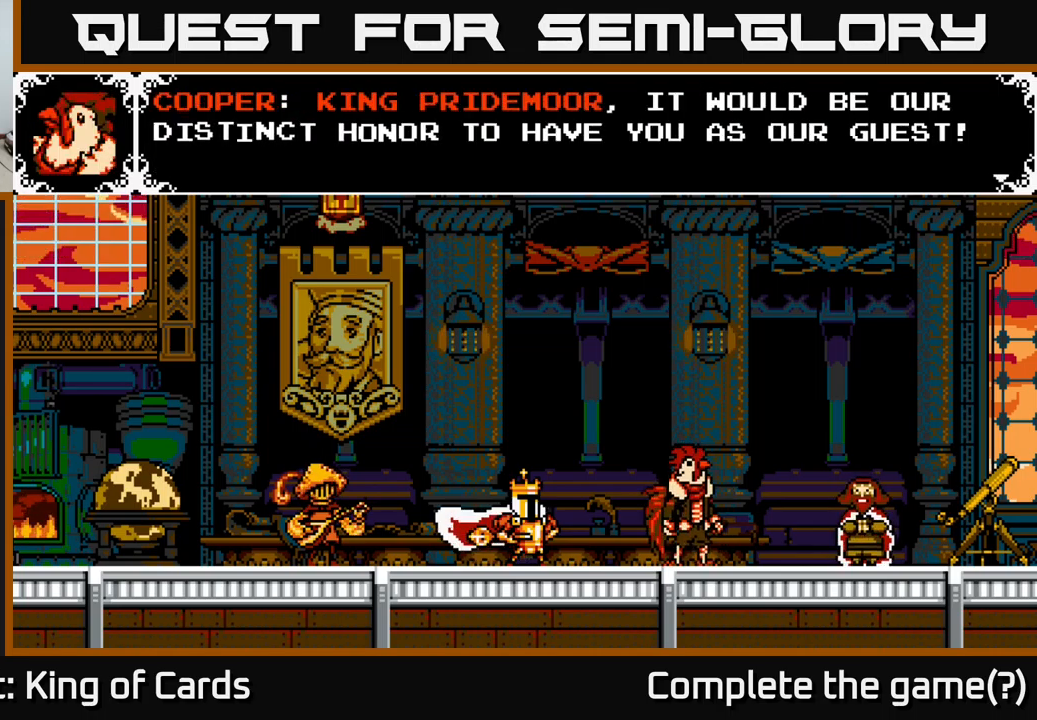
{"buttons": [], "right_stick": "center", "events": [[467, "A", "up"]]}
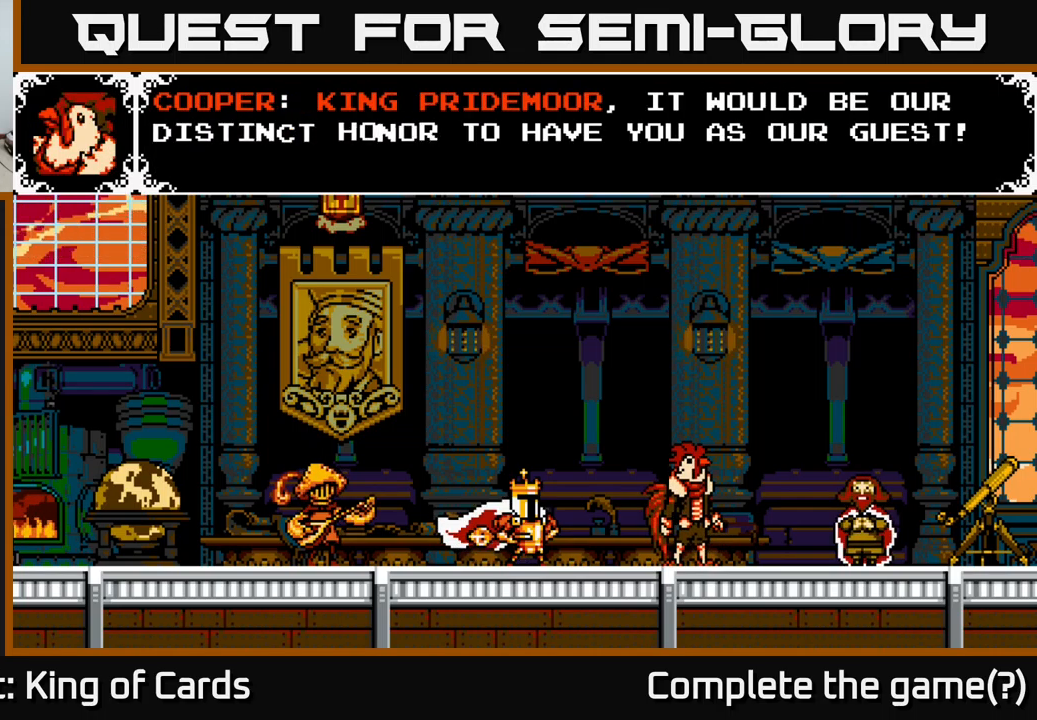
{"buttons": ["A"], "right_stick": "center", "events": [[434, "A", "down"]]}
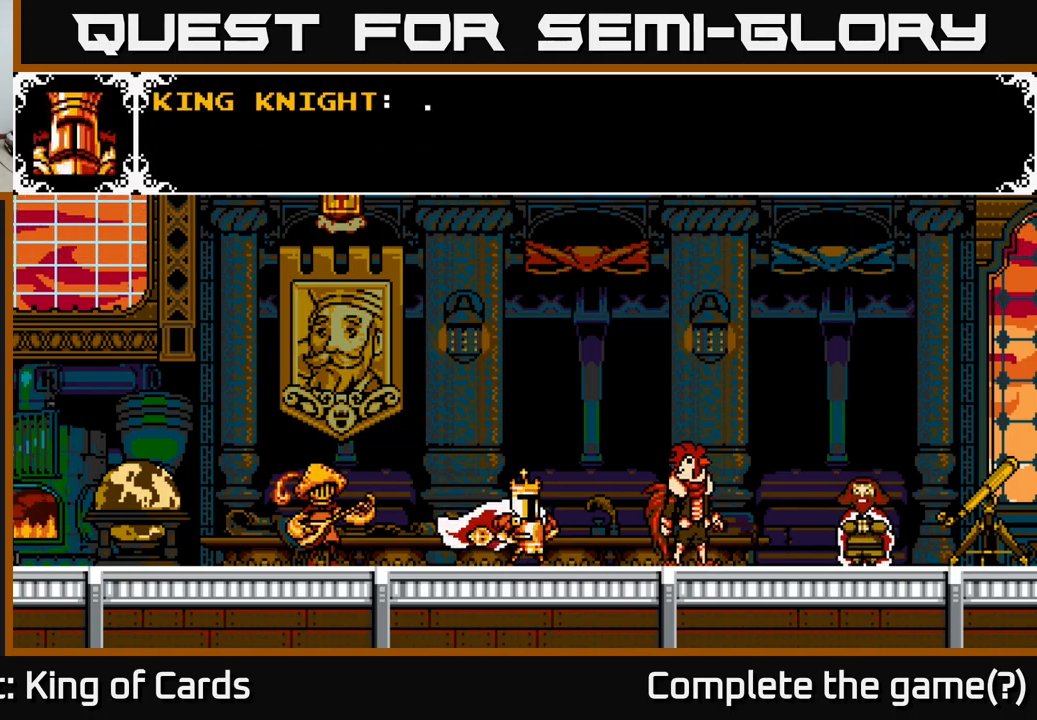
{"buttons": ["A"], "right_stick": "center", "events": [[234, "A", "up"], [450, "A", "down"]]}
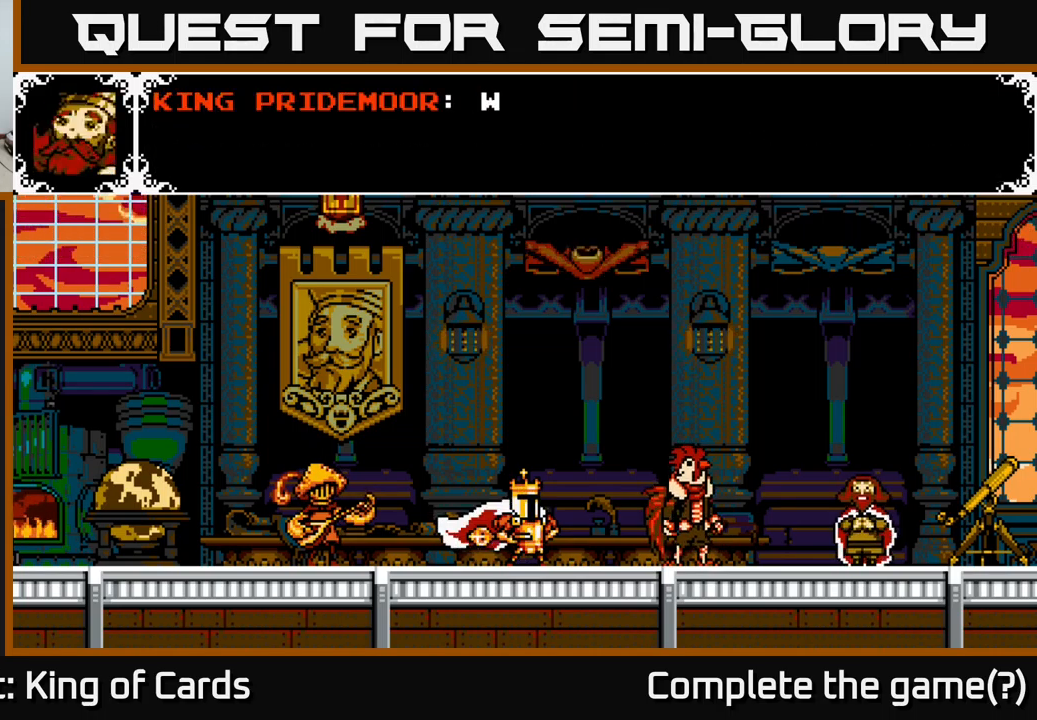
{"buttons": [], "right_stick": "center", "events": [[450, "A", "up"]]}
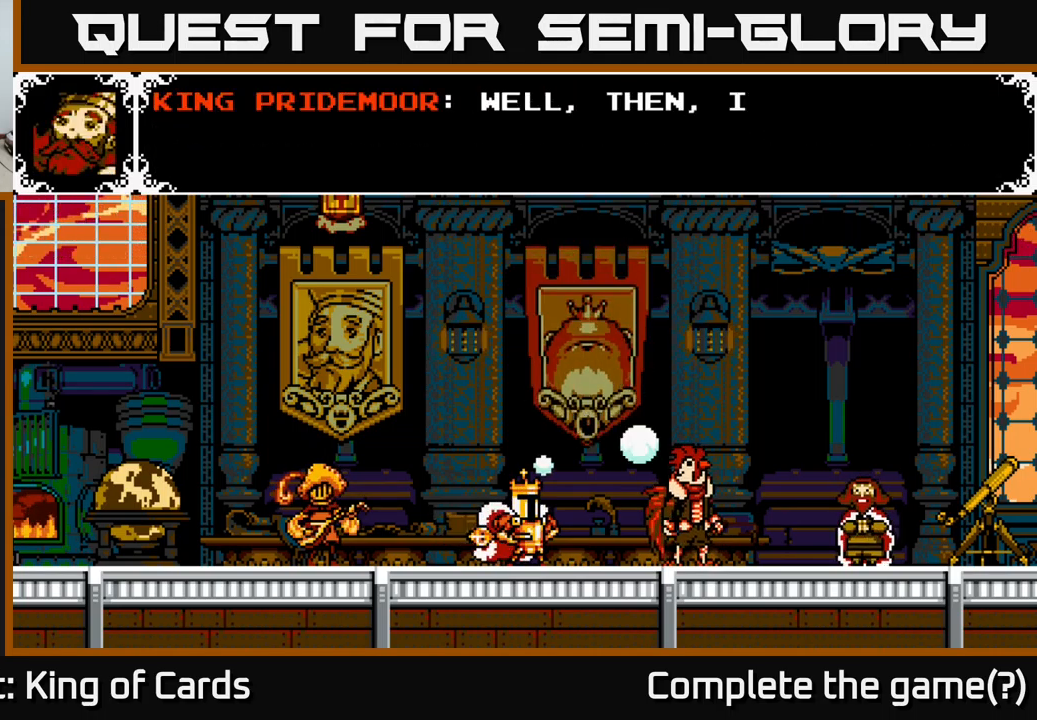
{"buttons": [], "right_stick": "center", "events": []}
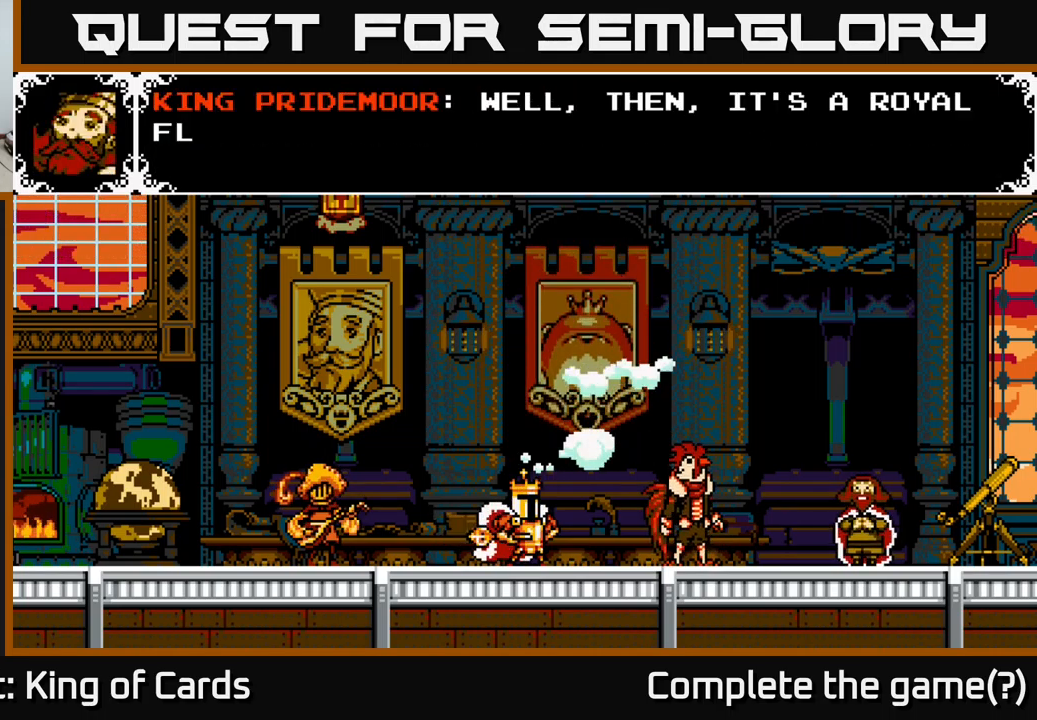
{"buttons": [], "right_stick": "center", "events": []}
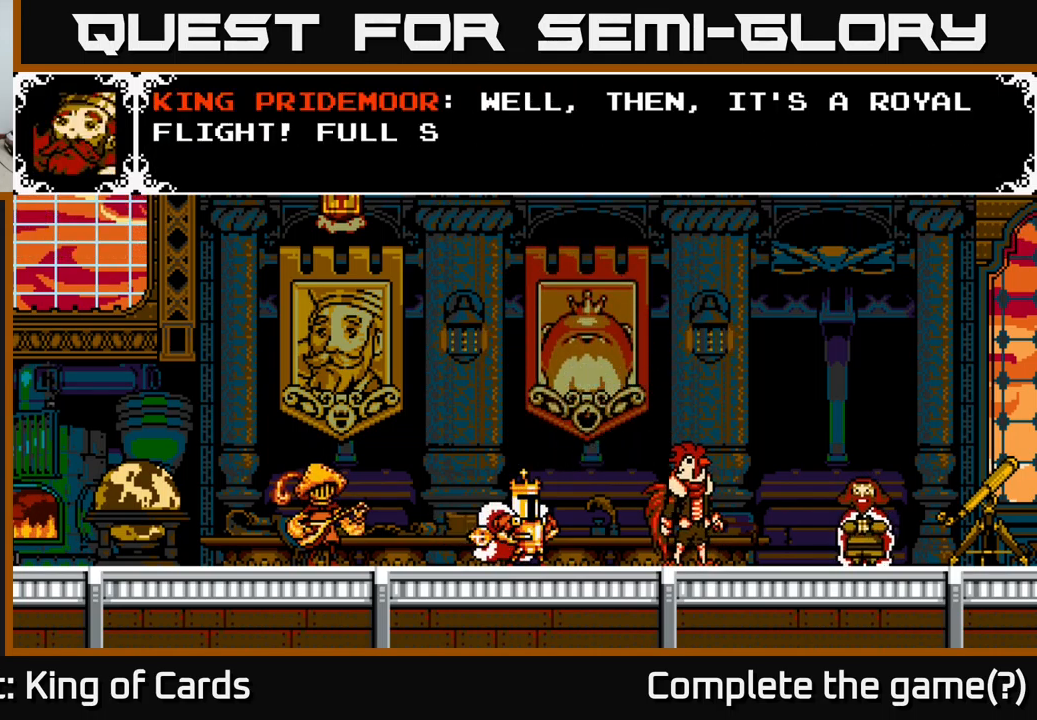
{"buttons": [], "right_stick": "center", "events": []}
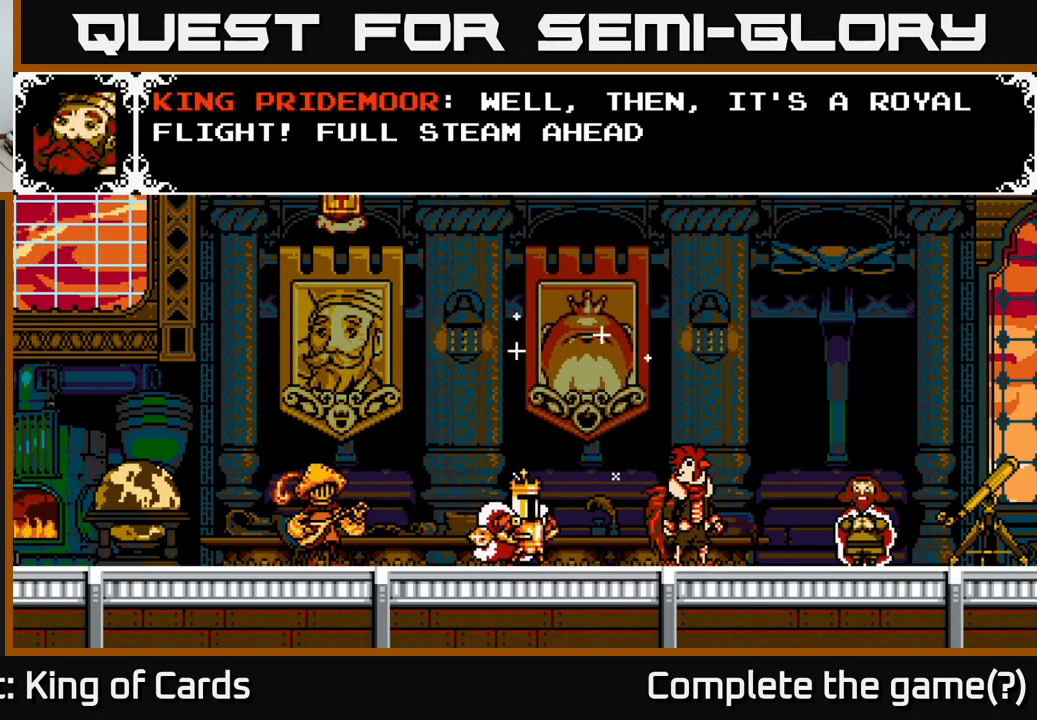
{"buttons": [], "right_stick": "center", "events": []}
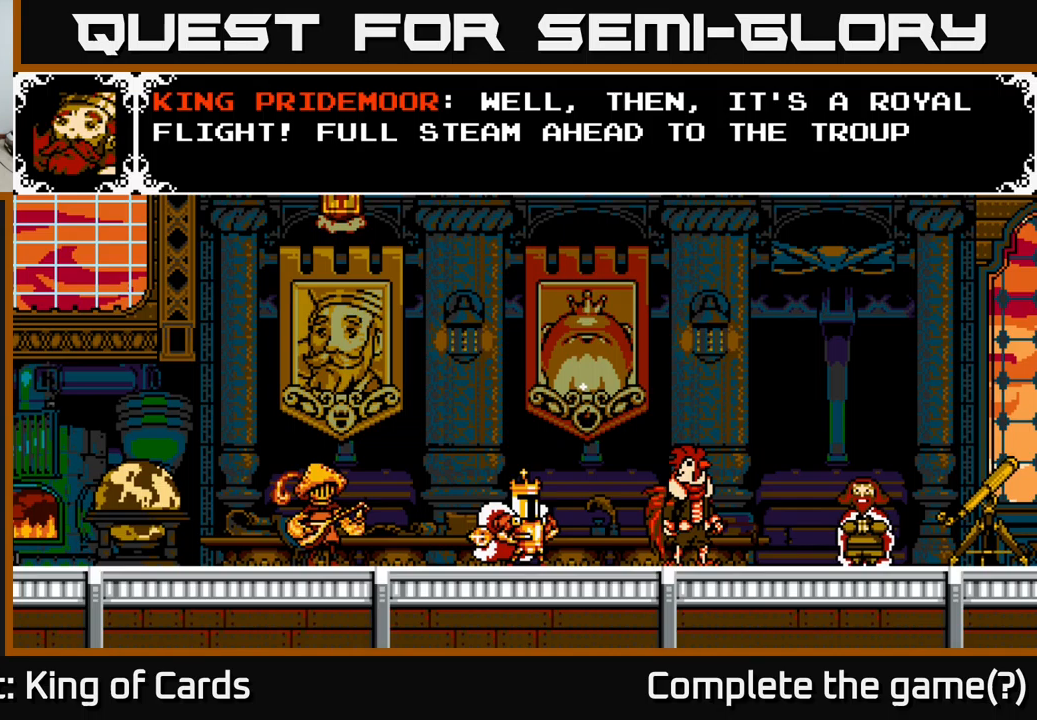
{"buttons": [], "right_stick": "center", "events": []}
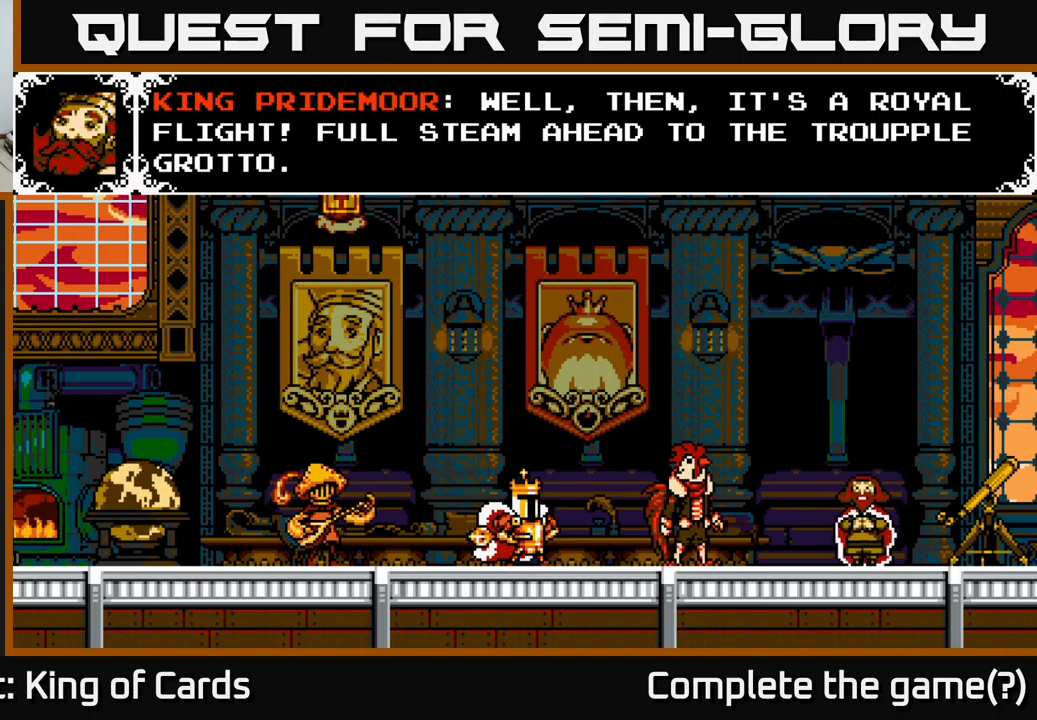
{"buttons": ["A"], "right_stick": "center", "events": [[267, "A", "down"]]}
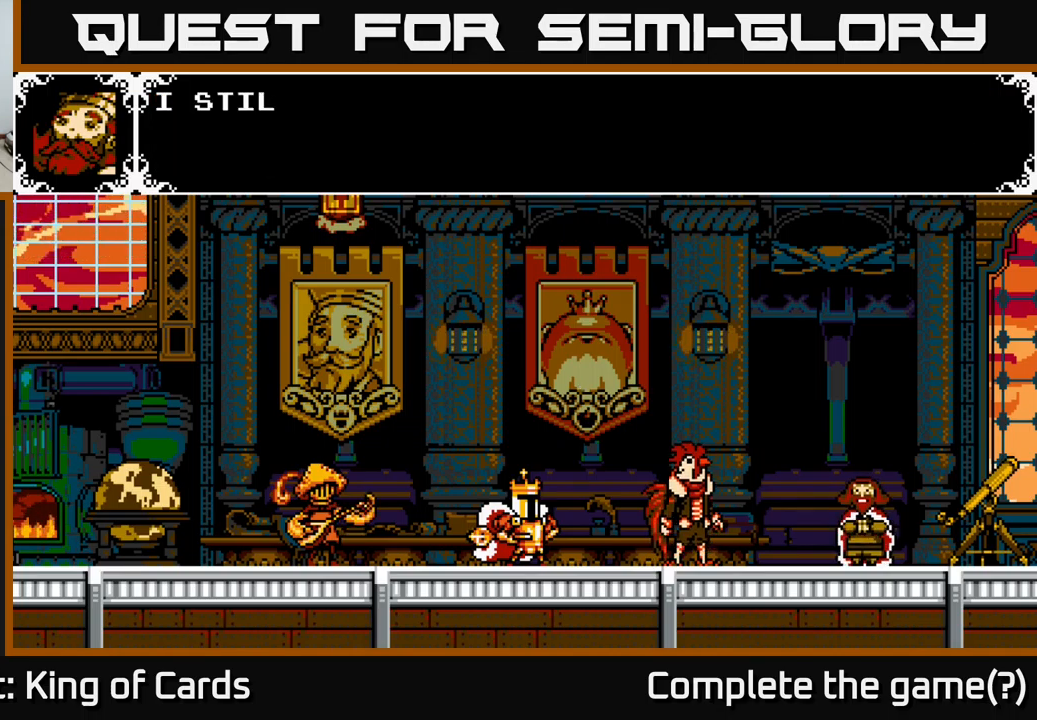
{"buttons": ["A"], "right_stick": "center", "events": [[100, "A", "up"], [283, "A", "down"]]}
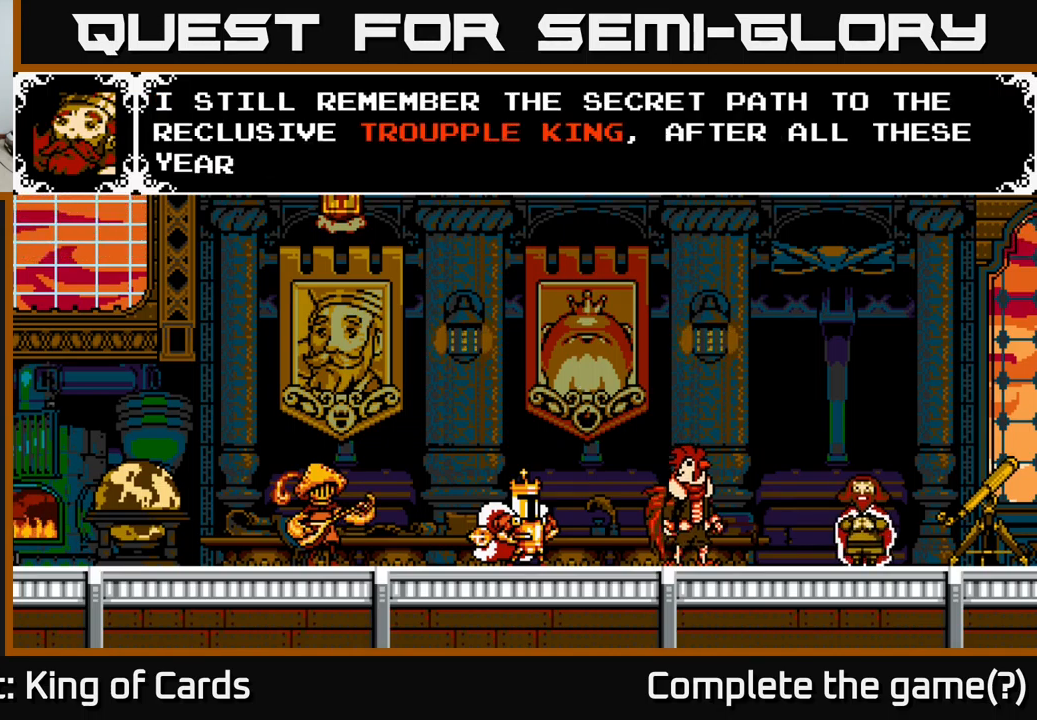
{"buttons": [], "right_stick": "center", "events": [[417, "A", "up"]]}